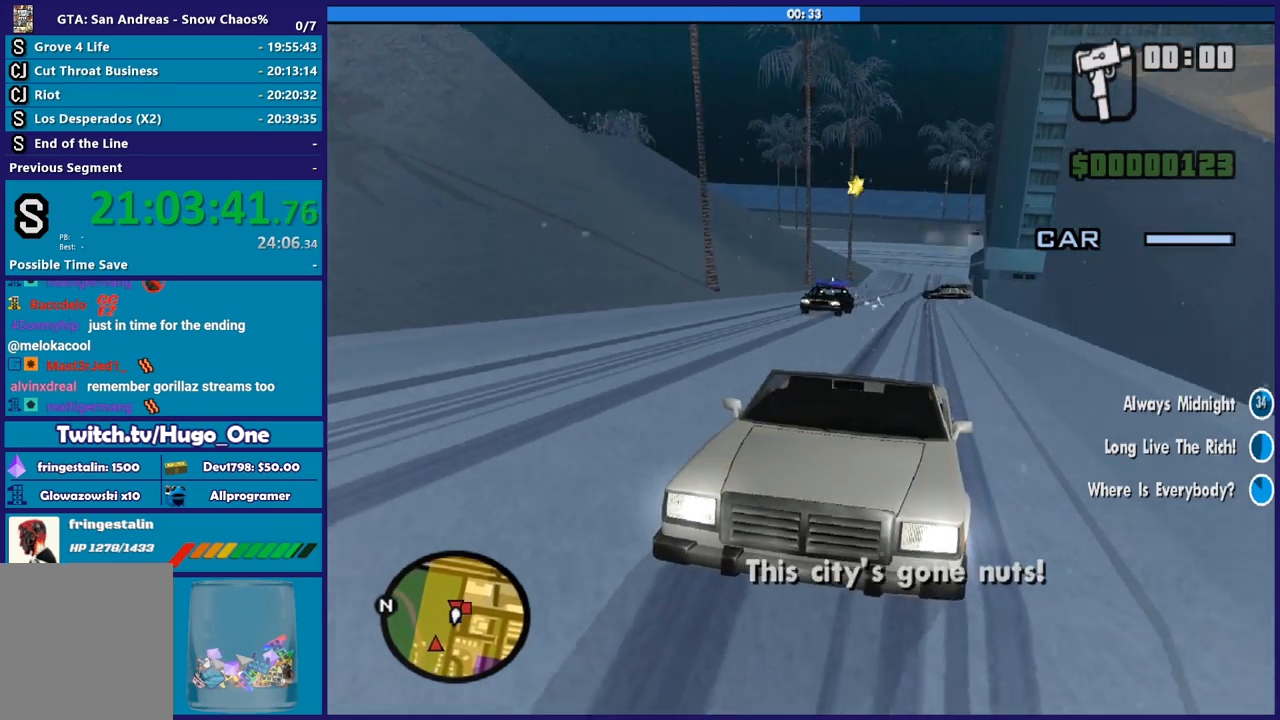
Gameplay with a controller (Xbox layout); each line is a JSON object with the inputs held at the frame after it. "button_events" lists button changes between this image and that frame as [ms after this image, input, new state], when the widget could be followed in between (sticks are given only as held states).
{"buttons": ["B"], "left_stick": "center", "right_stick": "center", "button_events": []}
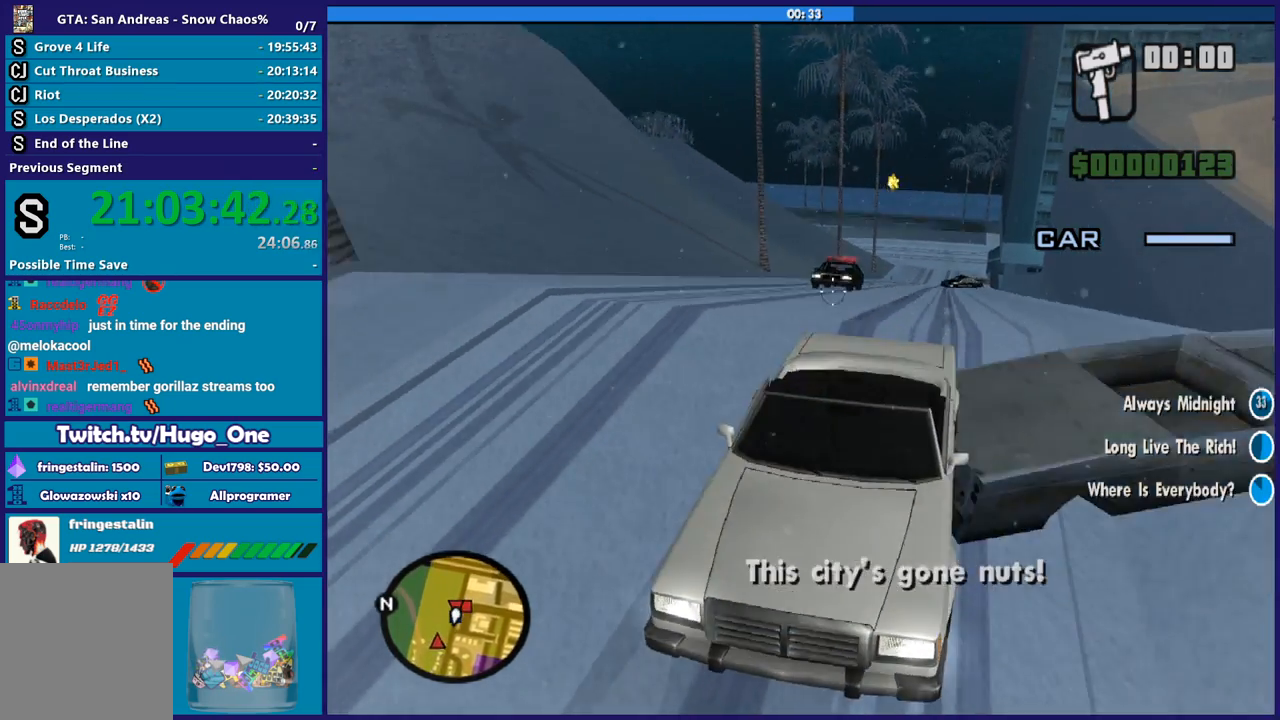
{"buttons": ["B"], "left_stick": "center", "right_stick": "up-right", "button_events": []}
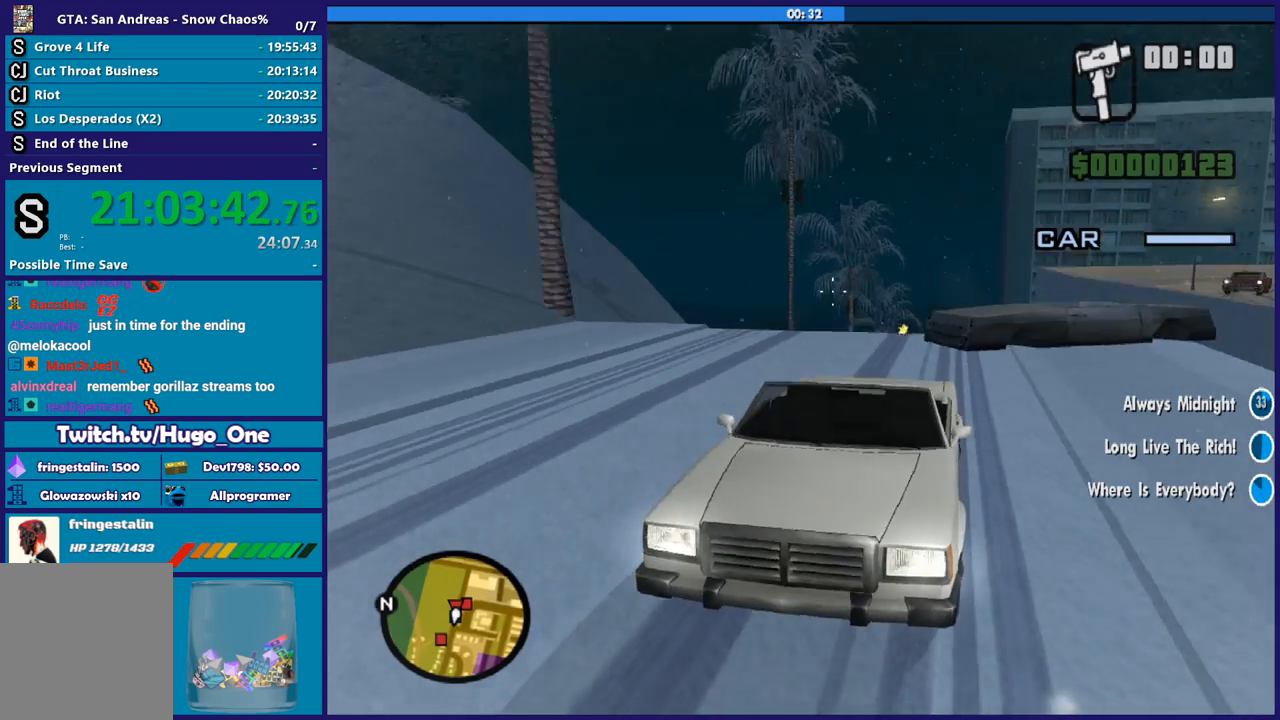
{"buttons": ["B"], "left_stick": "center", "right_stick": "center", "button_events": []}
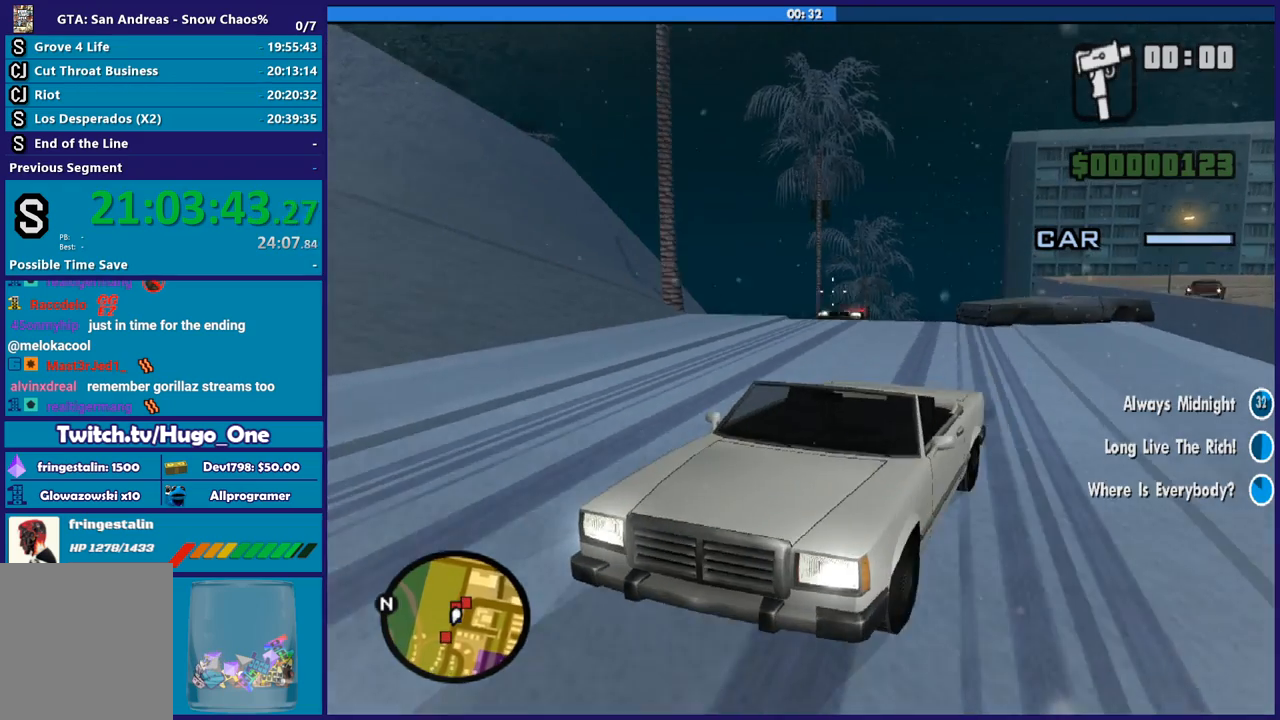
{"buttons": ["B"], "left_stick": "center", "right_stick": "center", "button_events": []}
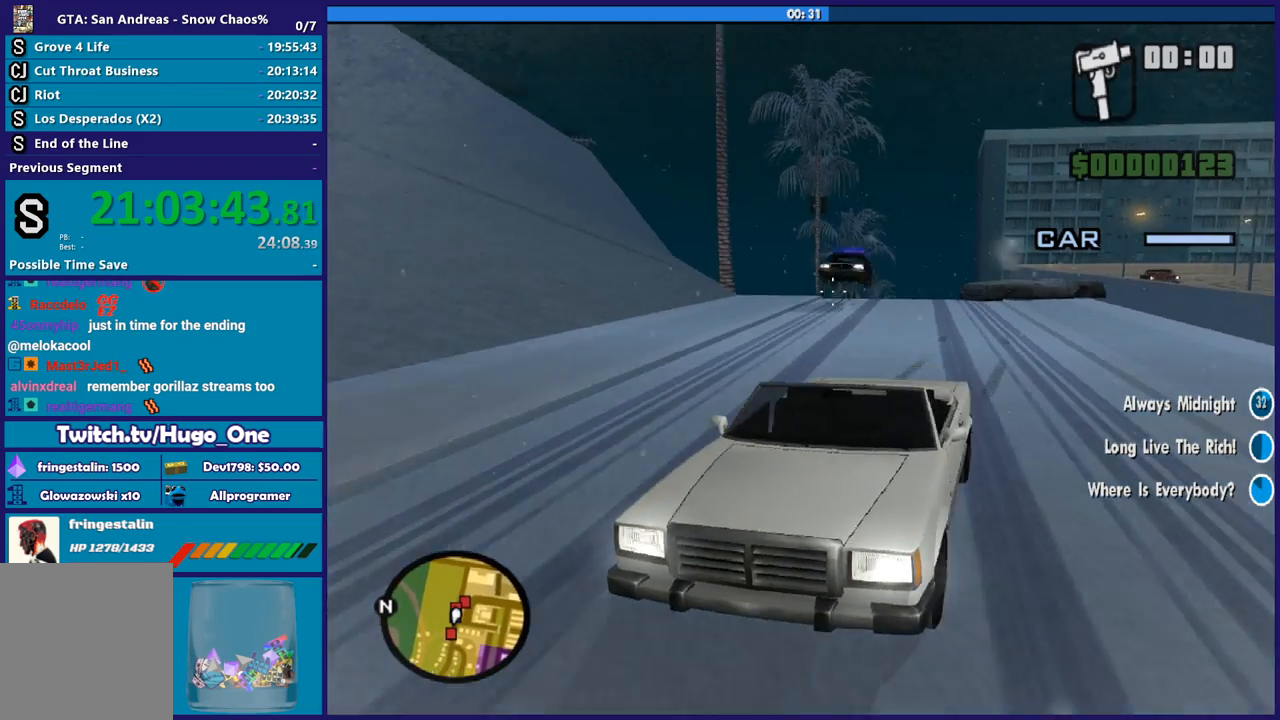
{"buttons": ["B"], "left_stick": "center", "right_stick": "left", "button_events": []}
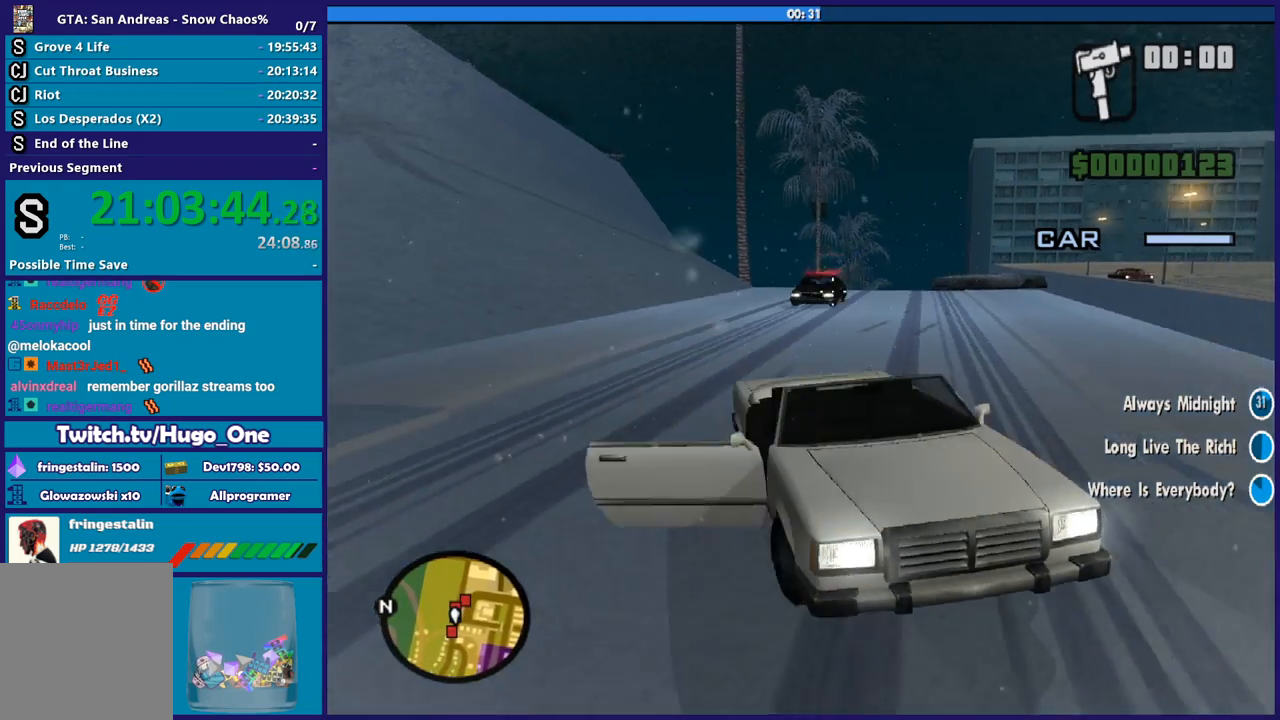
{"buttons": ["B"], "left_stick": "center", "right_stick": "left", "button_events": []}
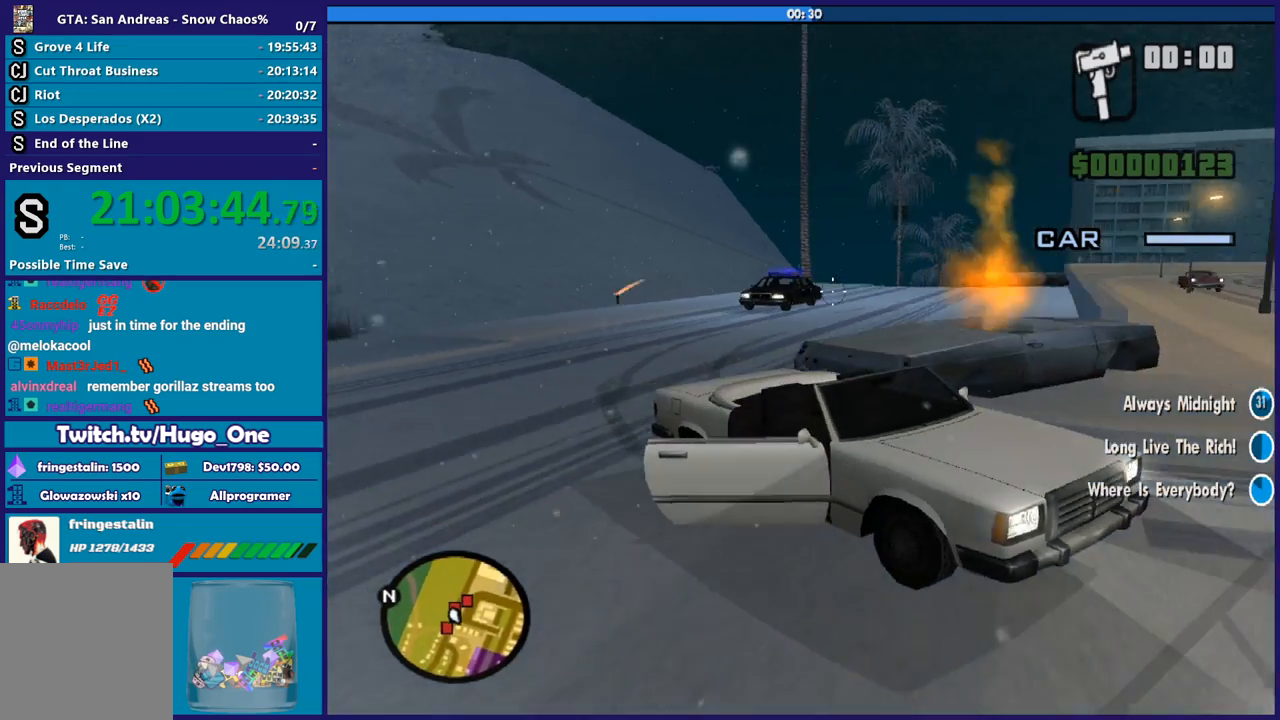
{"buttons": ["B"], "left_stick": "center", "right_stick": "left", "button_events": []}
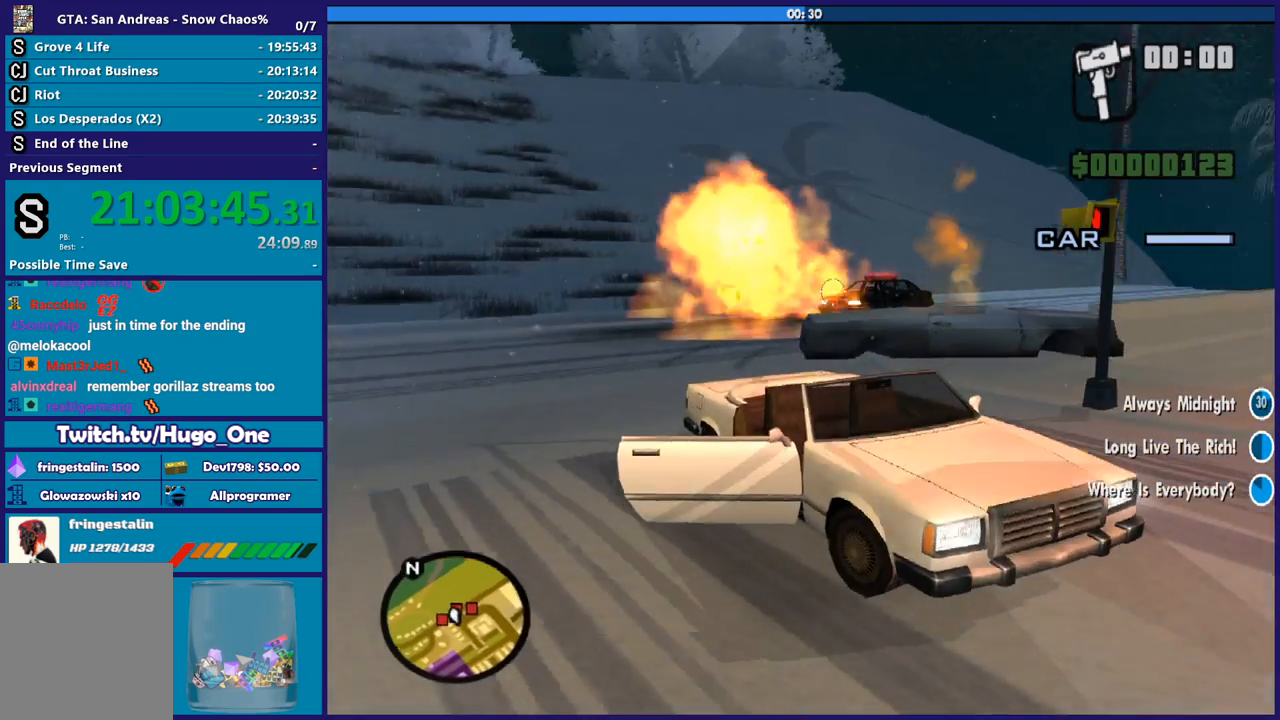
{"buttons": ["B"], "left_stick": "center", "right_stick": "left", "button_events": []}
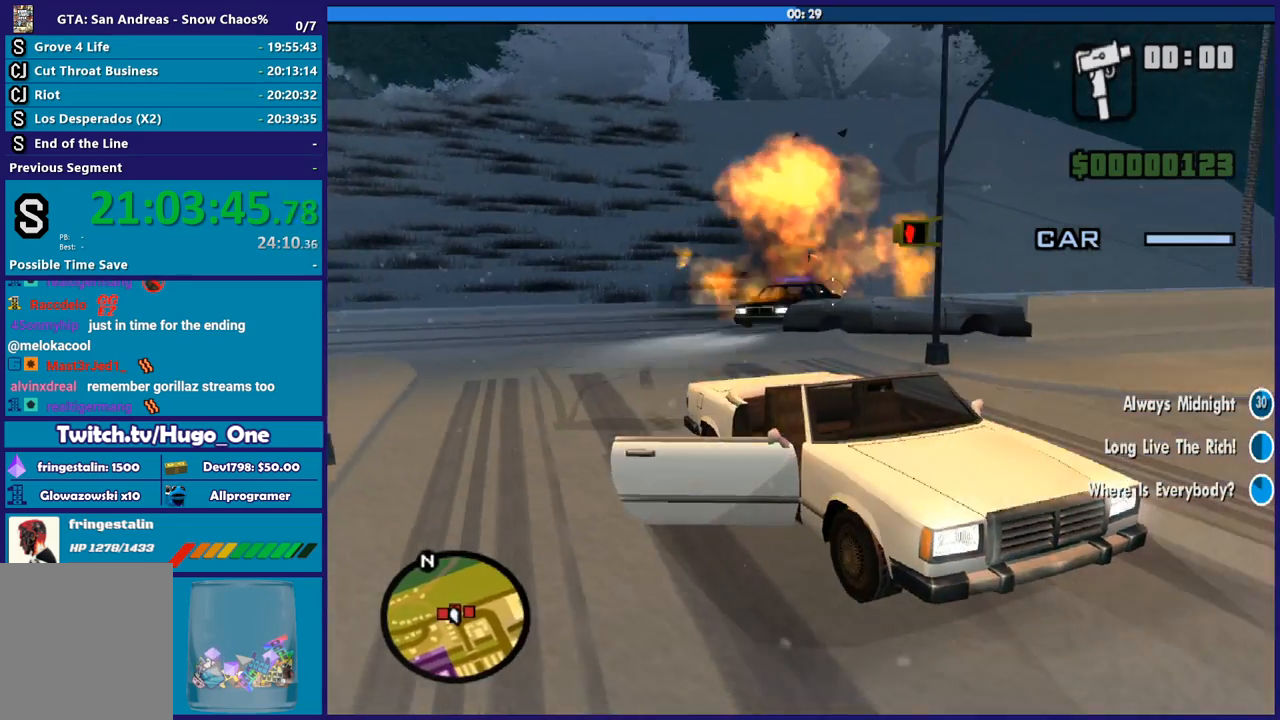
{"buttons": ["B"], "left_stick": "center", "right_stick": "center", "button_events": []}
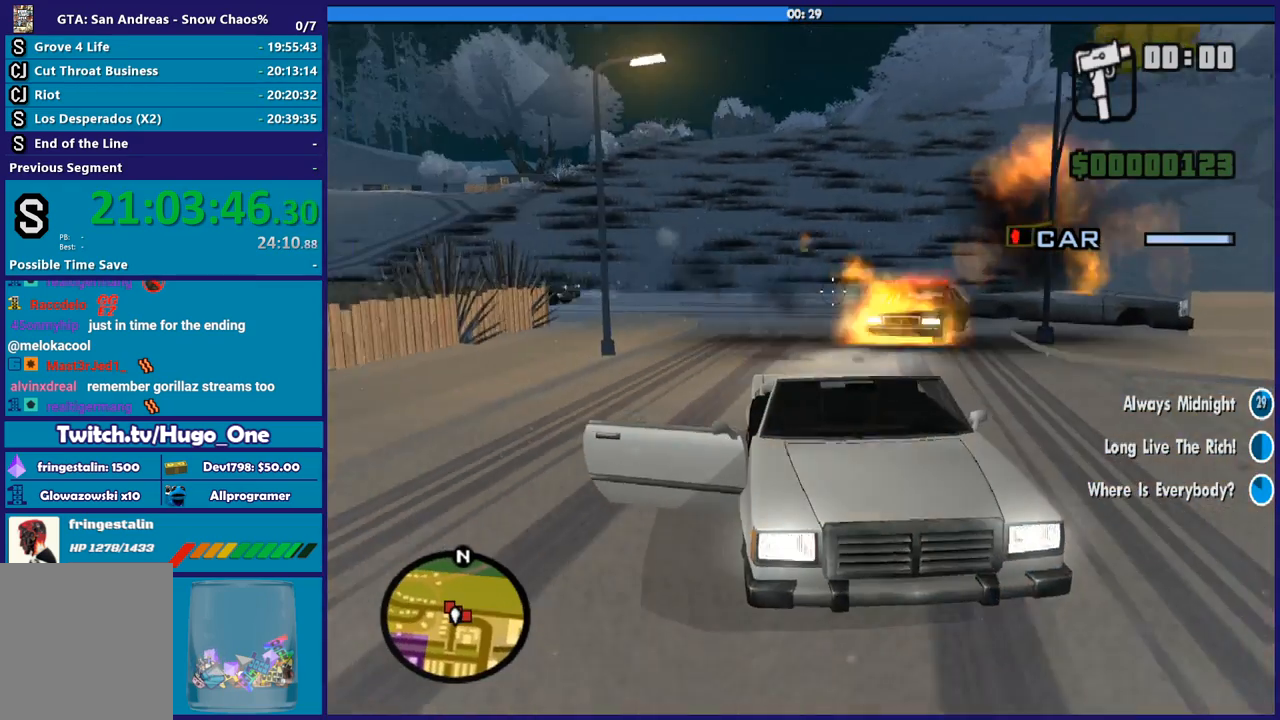
{"buttons": ["B"], "left_stick": "center", "right_stick": "left", "button_events": []}
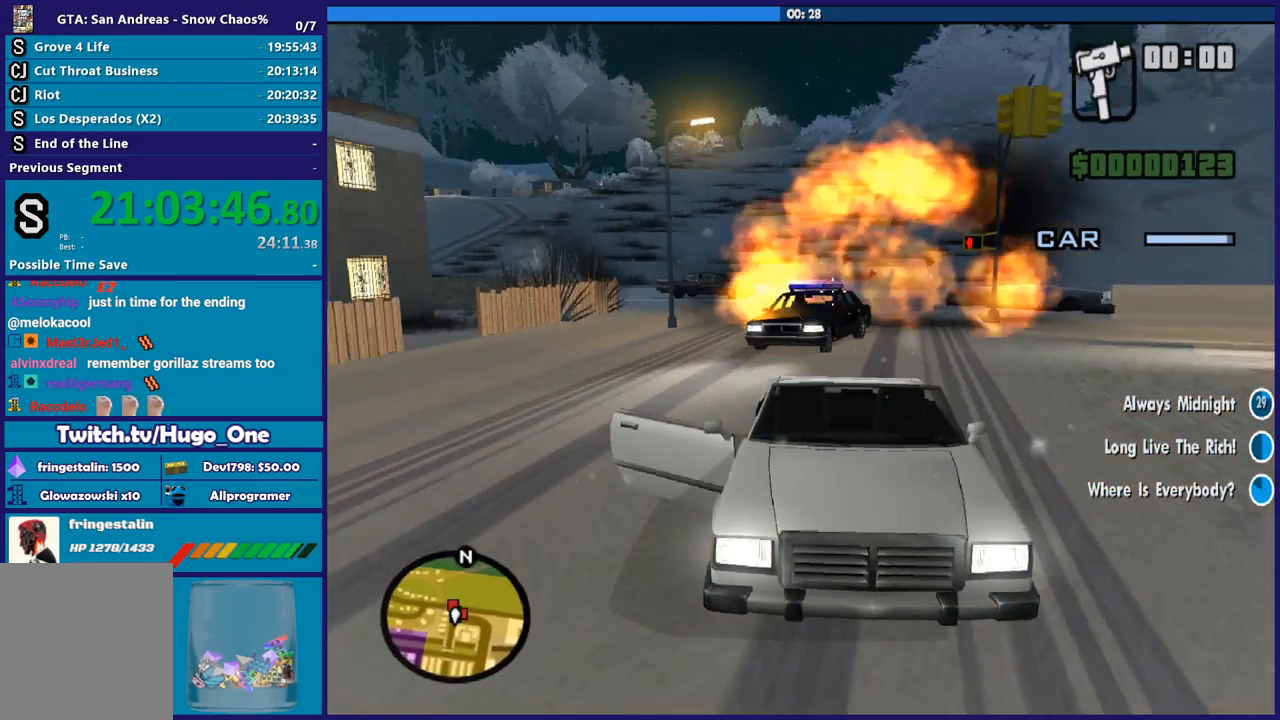
{"buttons": ["B"], "left_stick": "center", "right_stick": "down", "button_events": []}
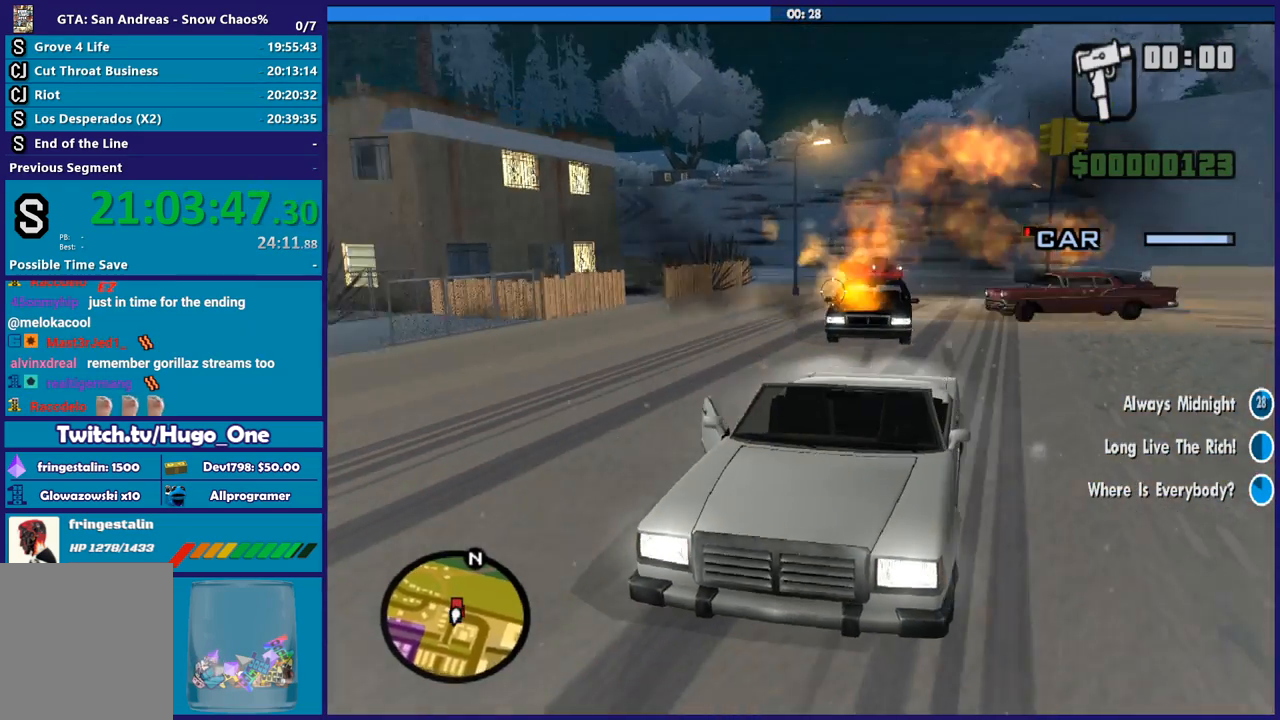
{"buttons": ["B"], "left_stick": "center", "right_stick": "right", "button_events": []}
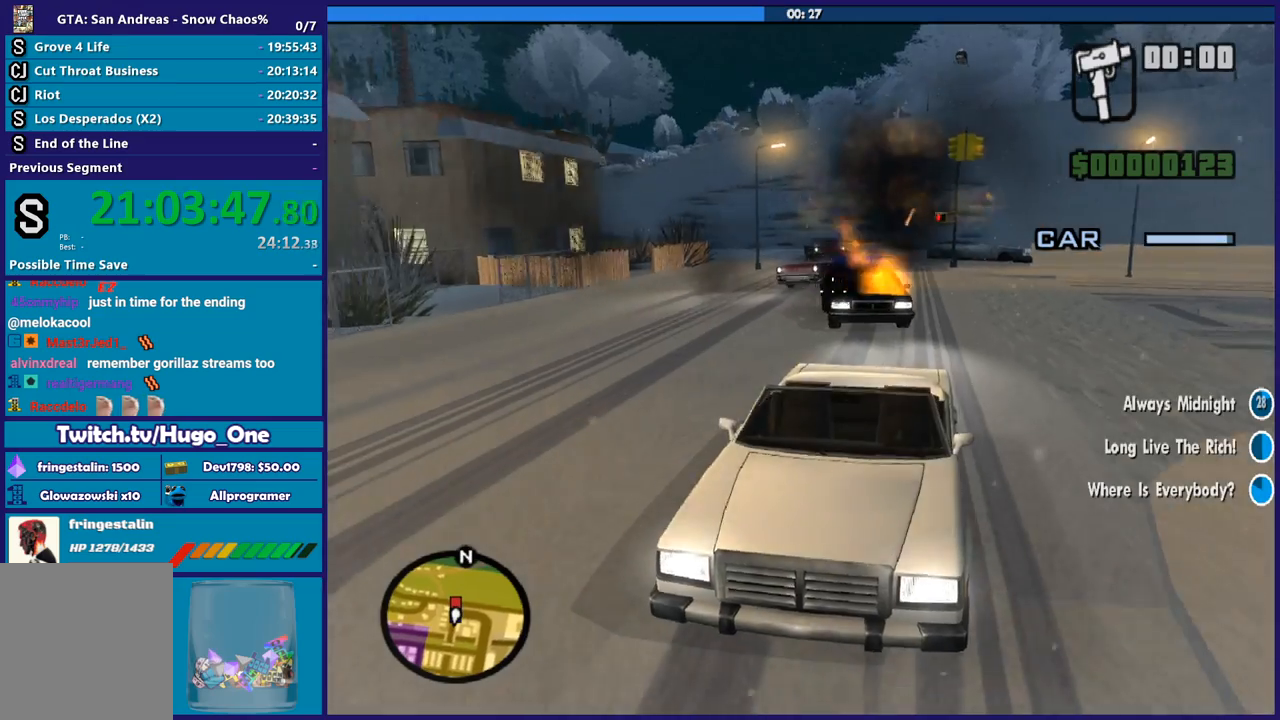
{"buttons": ["B"], "left_stick": "center", "right_stick": "up-right", "button_events": []}
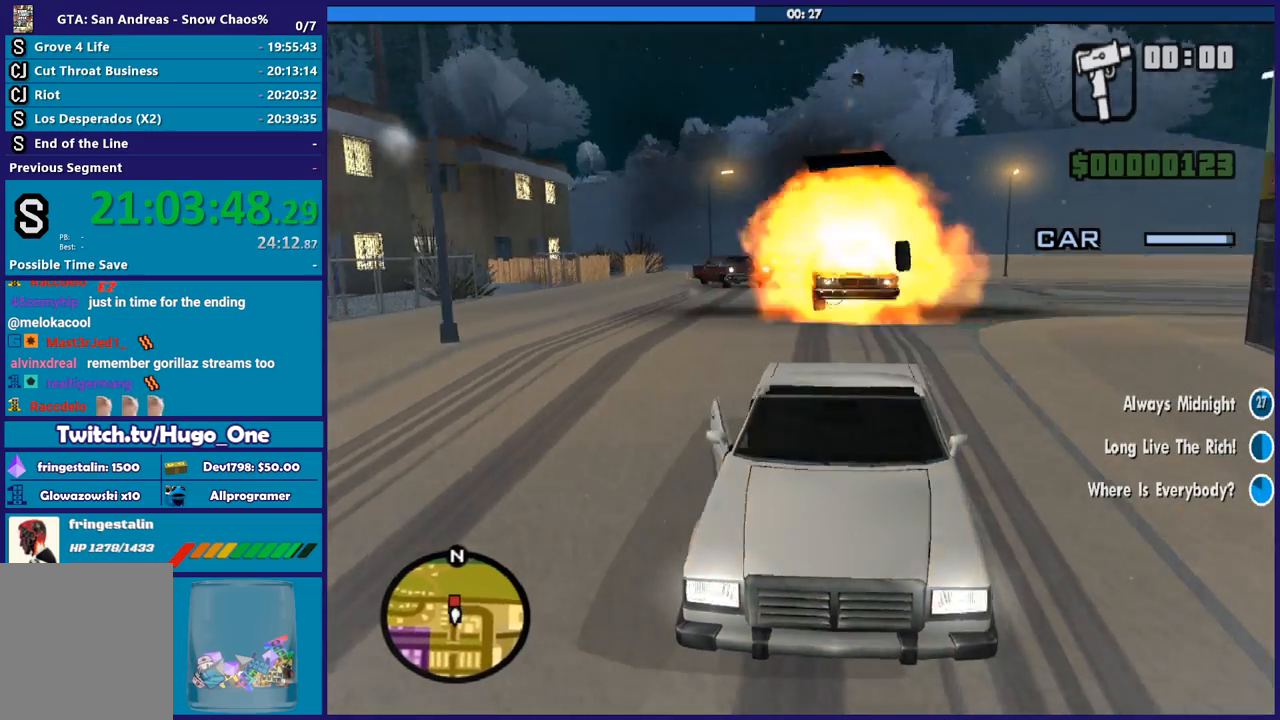
{"buttons": ["B"], "left_stick": "center", "right_stick": "left", "button_events": []}
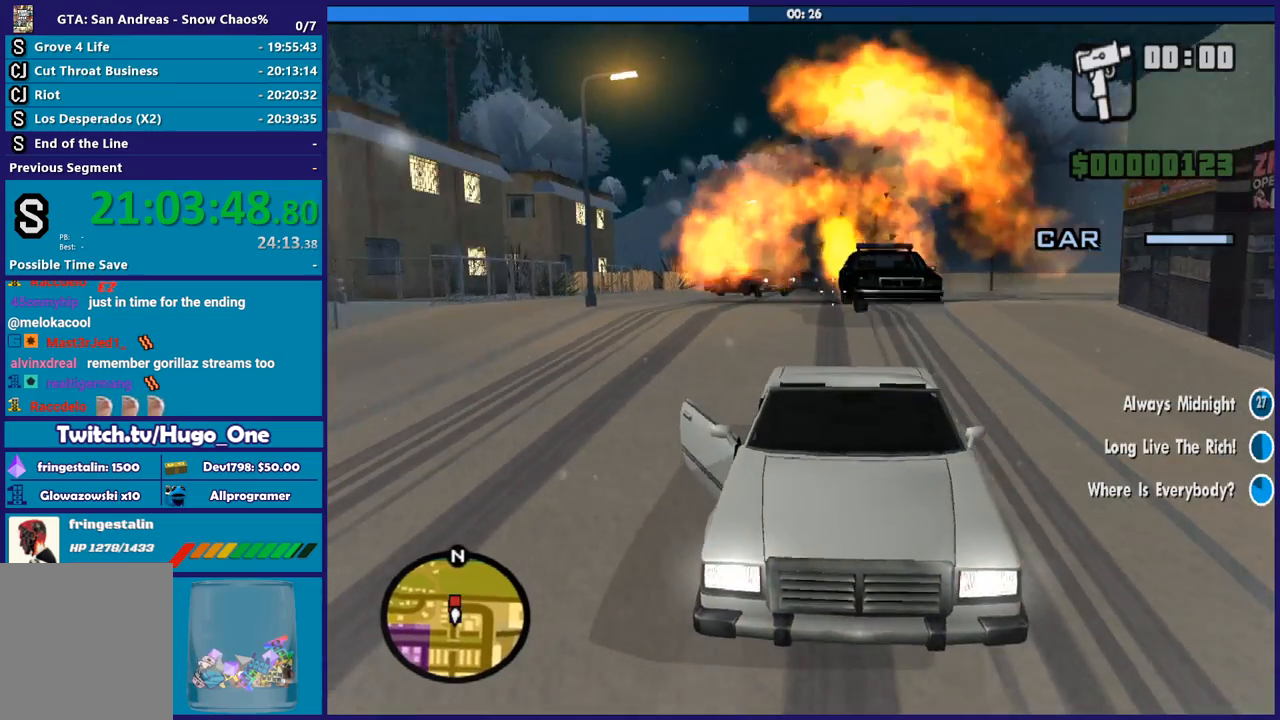
{"buttons": ["B"], "left_stick": "center", "right_stick": "down-right", "button_events": []}
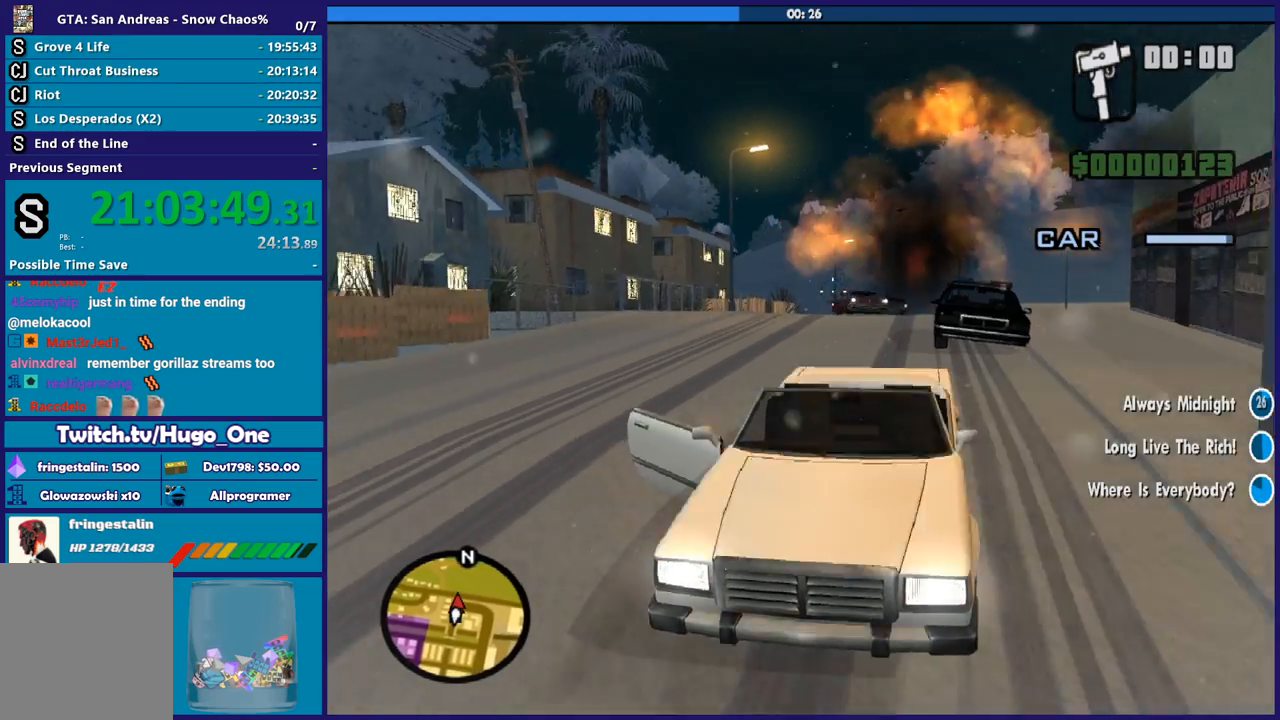
{"buttons": ["B"], "left_stick": "center", "right_stick": "up-left", "button_events": []}
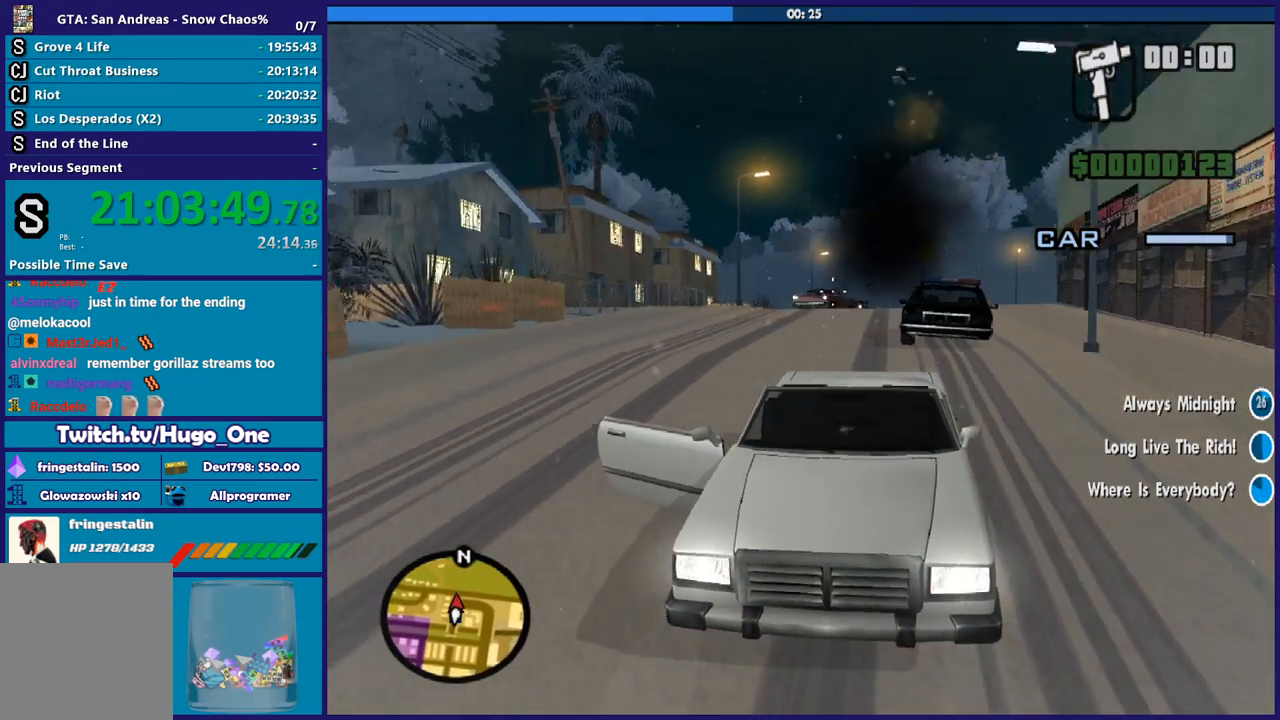
{"buttons": ["B"], "left_stick": "center", "right_stick": "center", "button_events": []}
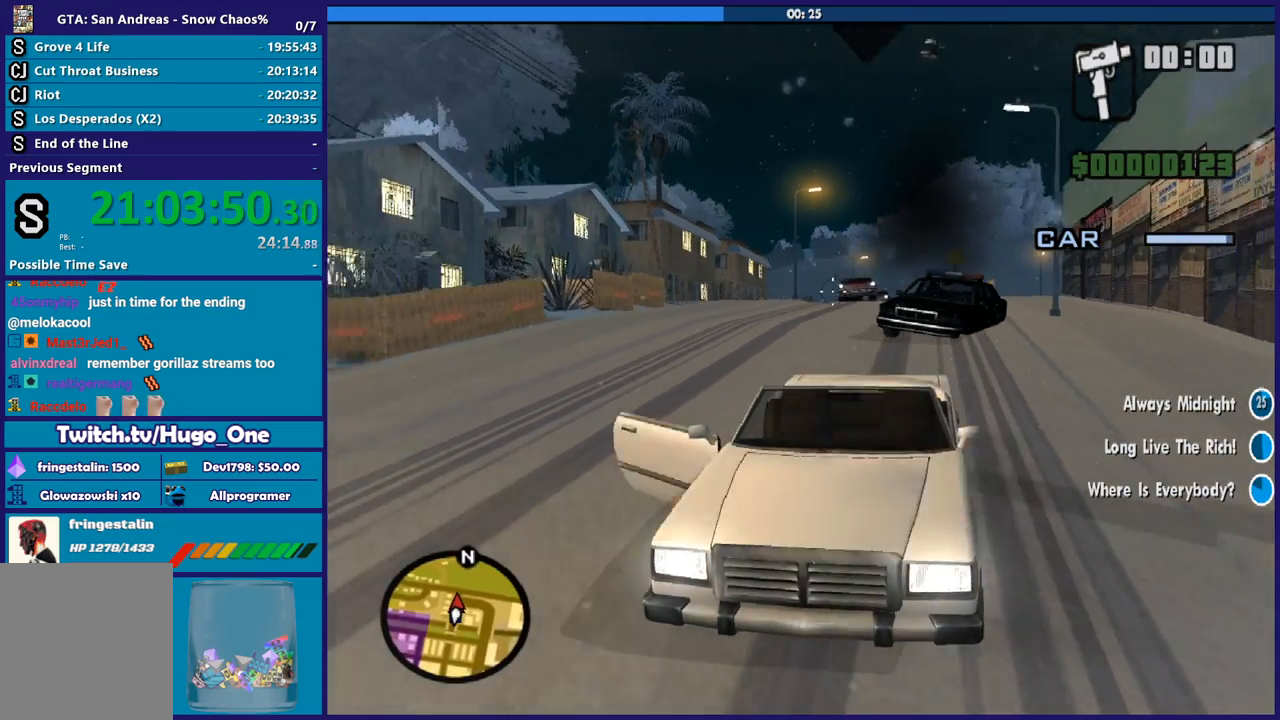
{"buttons": ["B"], "left_stick": "center", "right_stick": "center", "button_events": []}
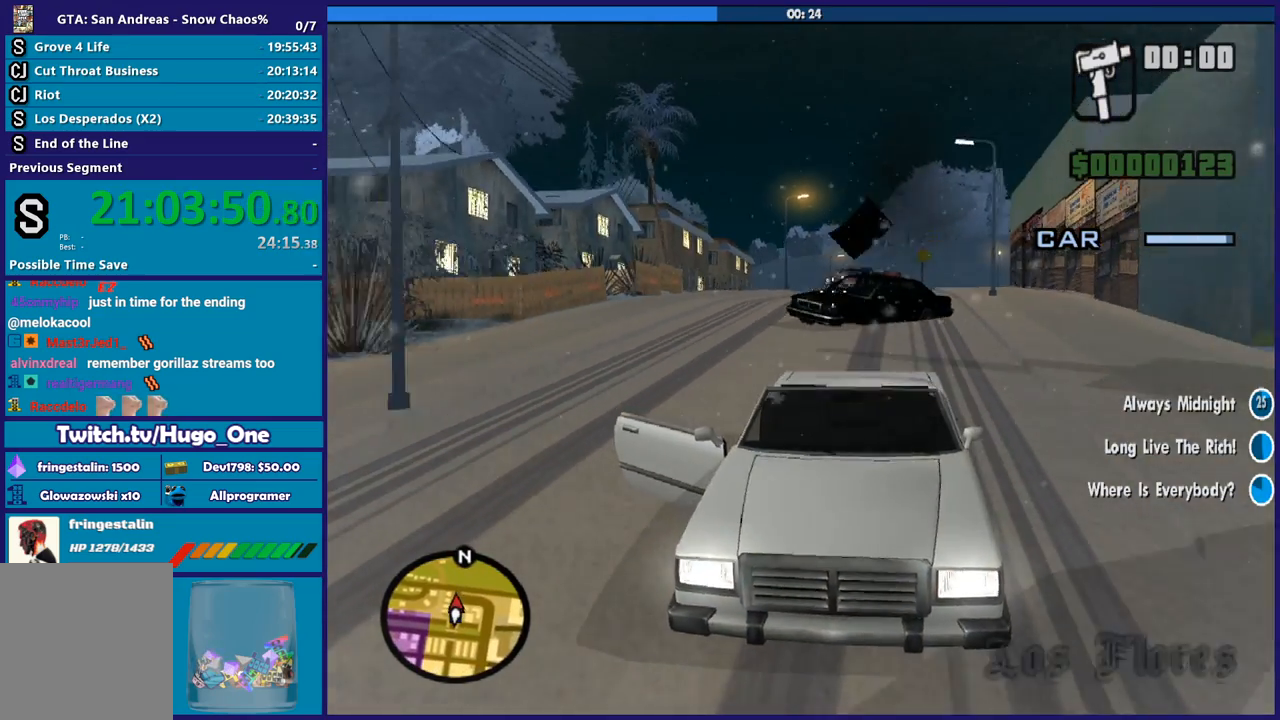
{"buttons": ["B"], "left_stick": "center", "right_stick": "right", "button_events": []}
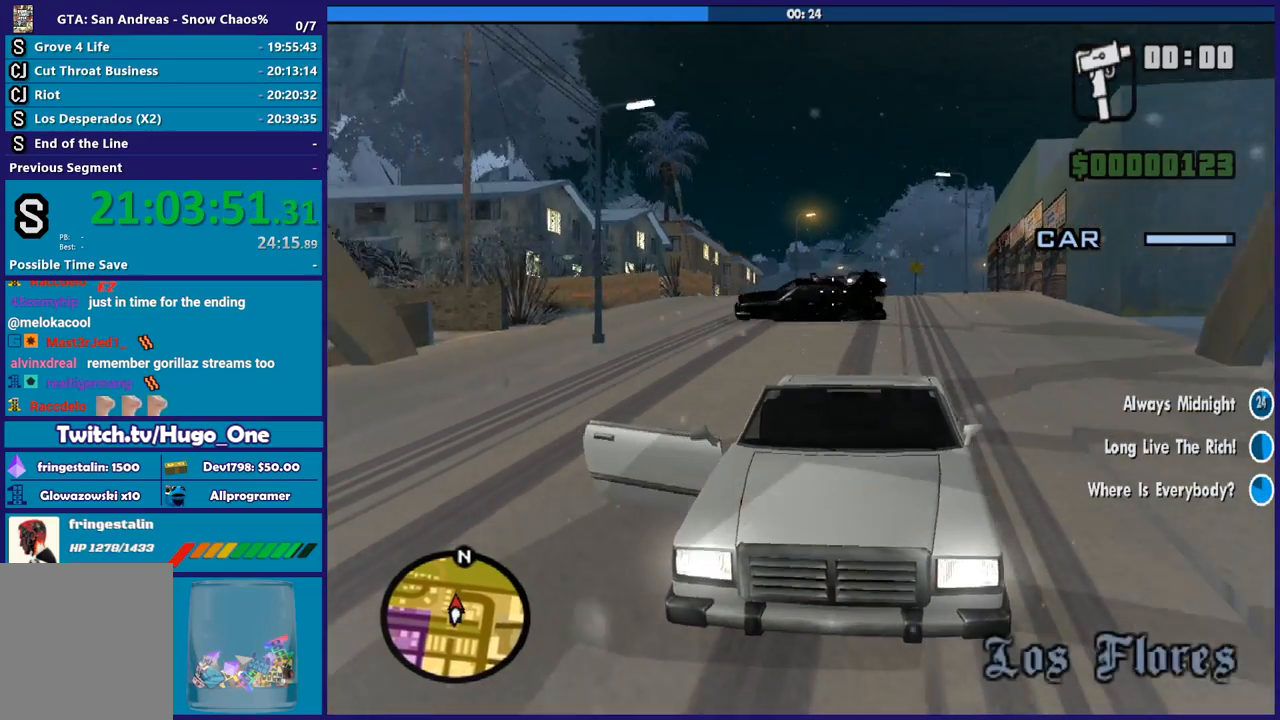
{"buttons": ["B"], "left_stick": "center", "right_stick": "center", "button_events": []}
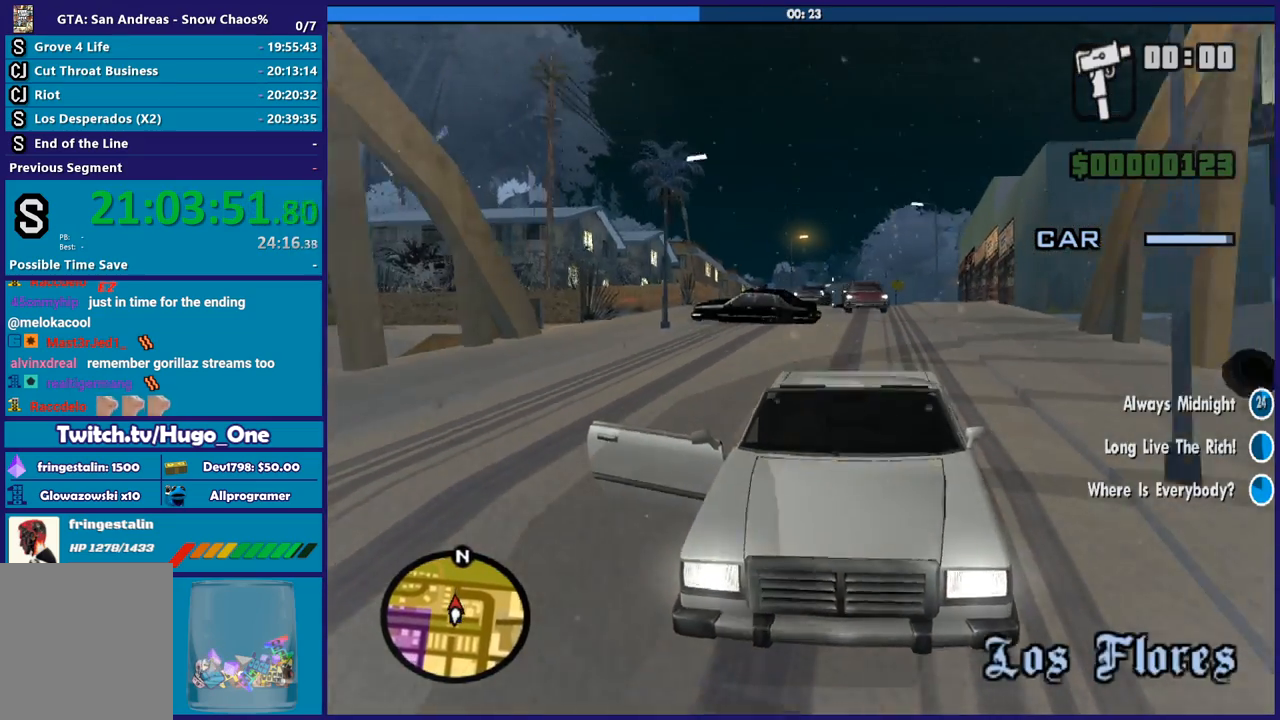
{"buttons": ["B"], "left_stick": "center", "right_stick": "center", "button_events": []}
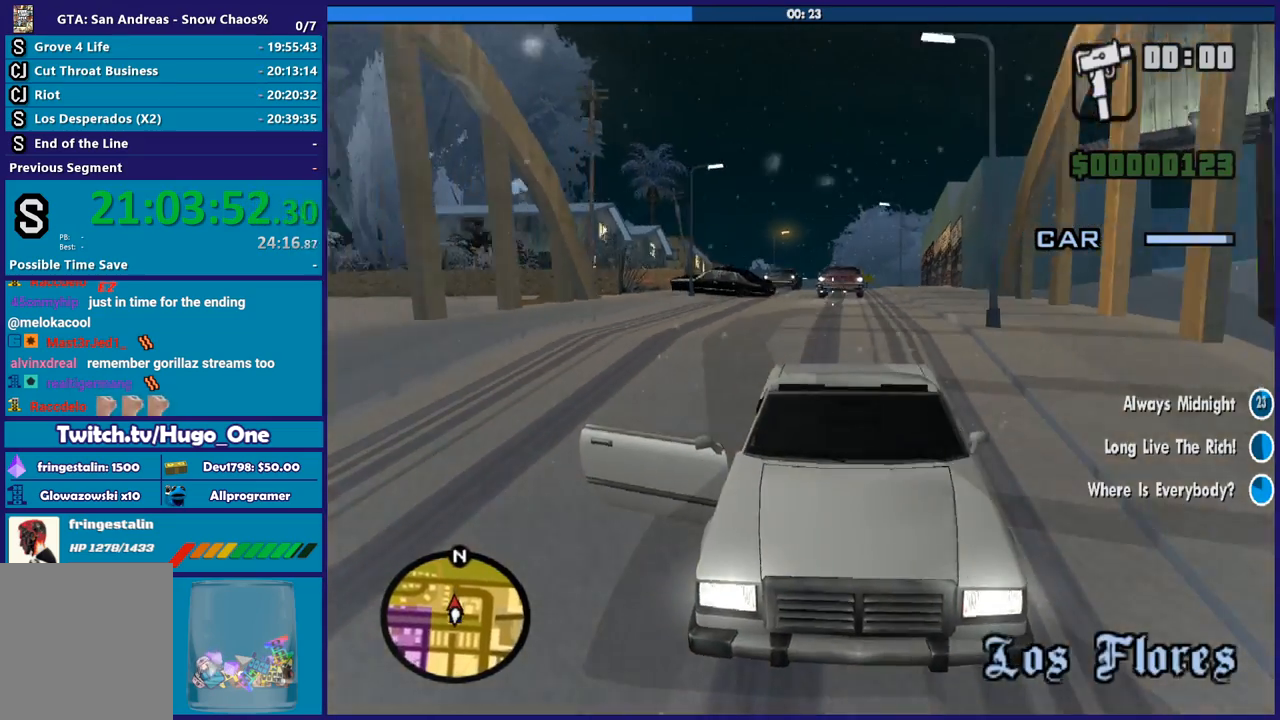
{"buttons": ["B"], "left_stick": "center", "right_stick": "center", "button_events": []}
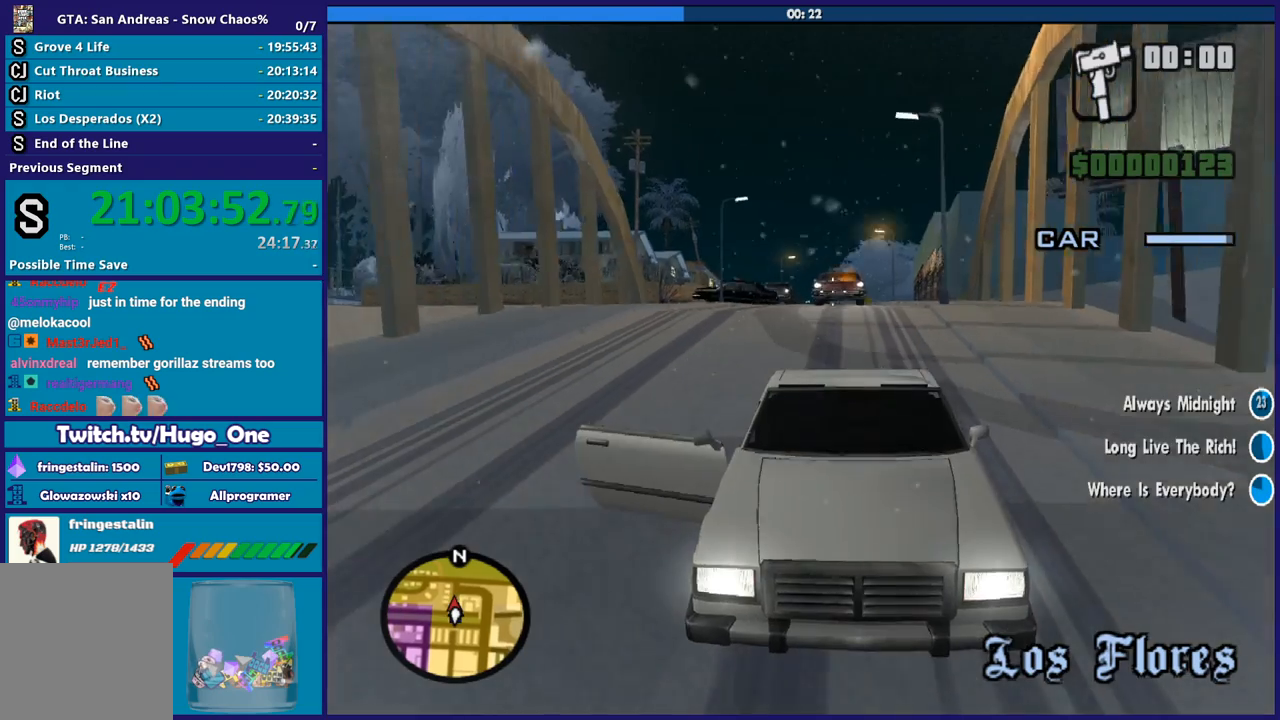
{"buttons": ["B"], "left_stick": "center", "right_stick": "center", "button_events": []}
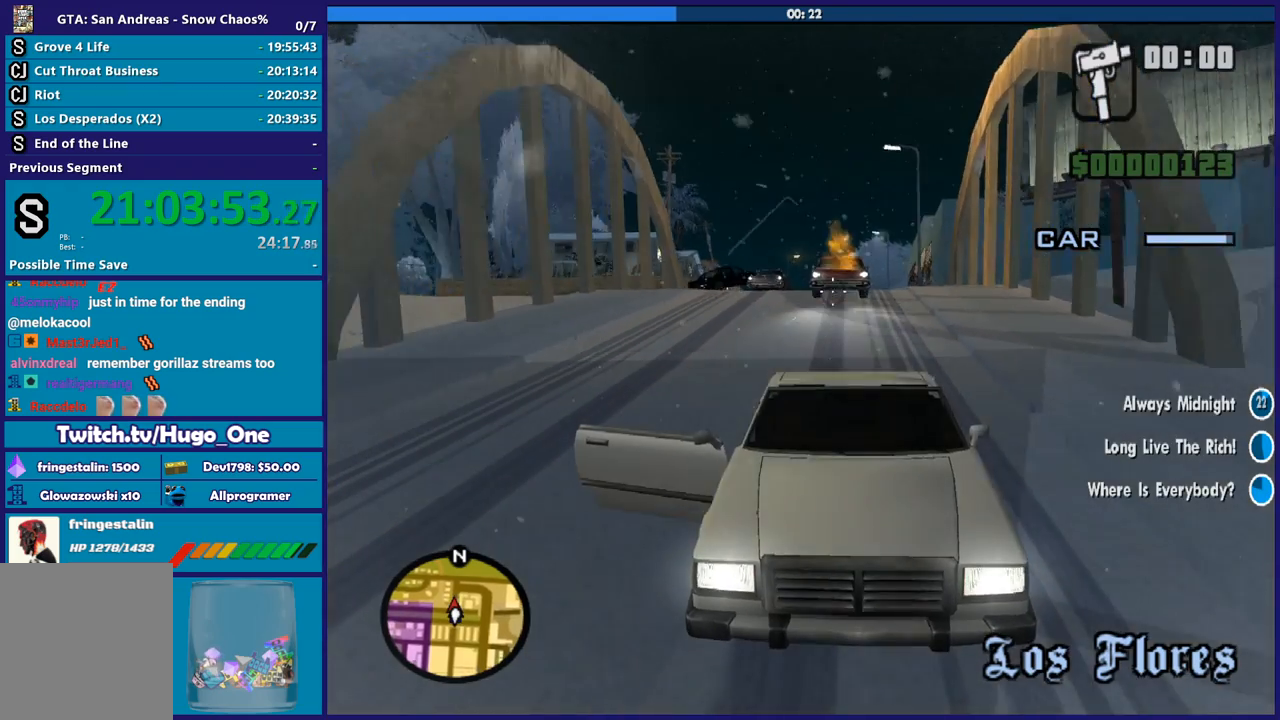
{"buttons": ["B"], "left_stick": "center", "right_stick": "center", "button_events": []}
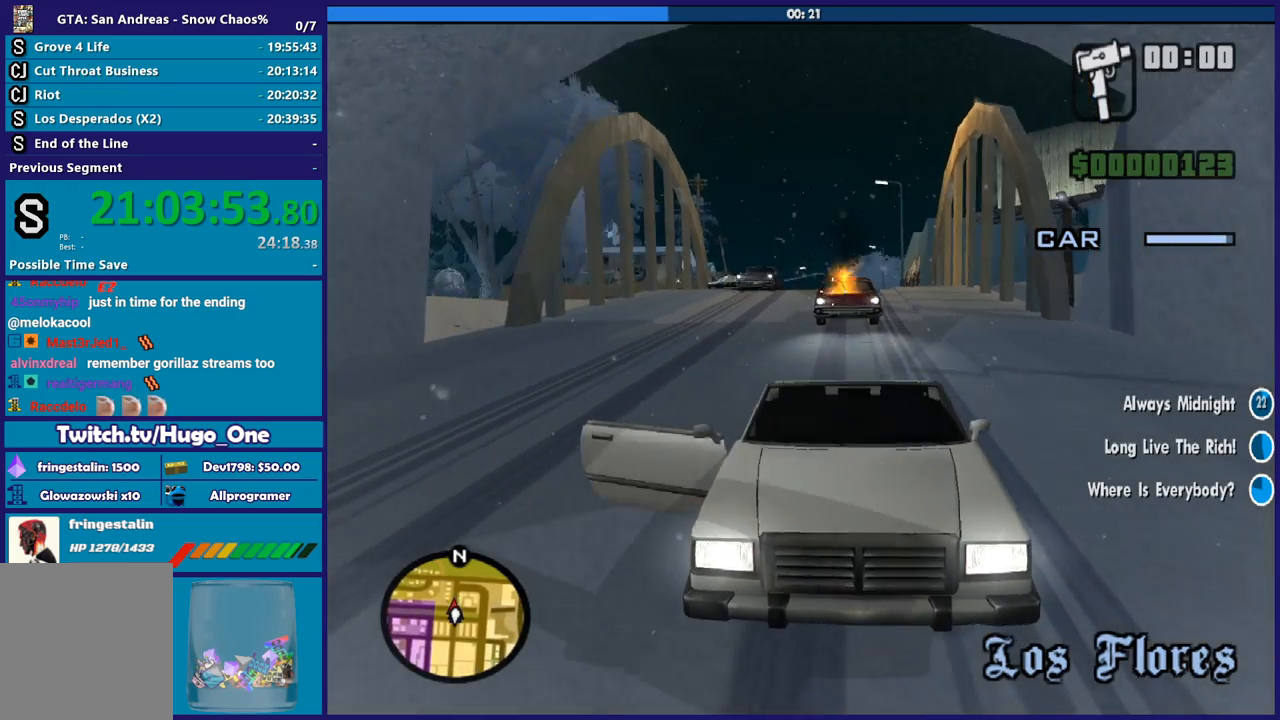
{"buttons": ["B"], "left_stick": "center", "right_stick": "down-right", "button_events": []}
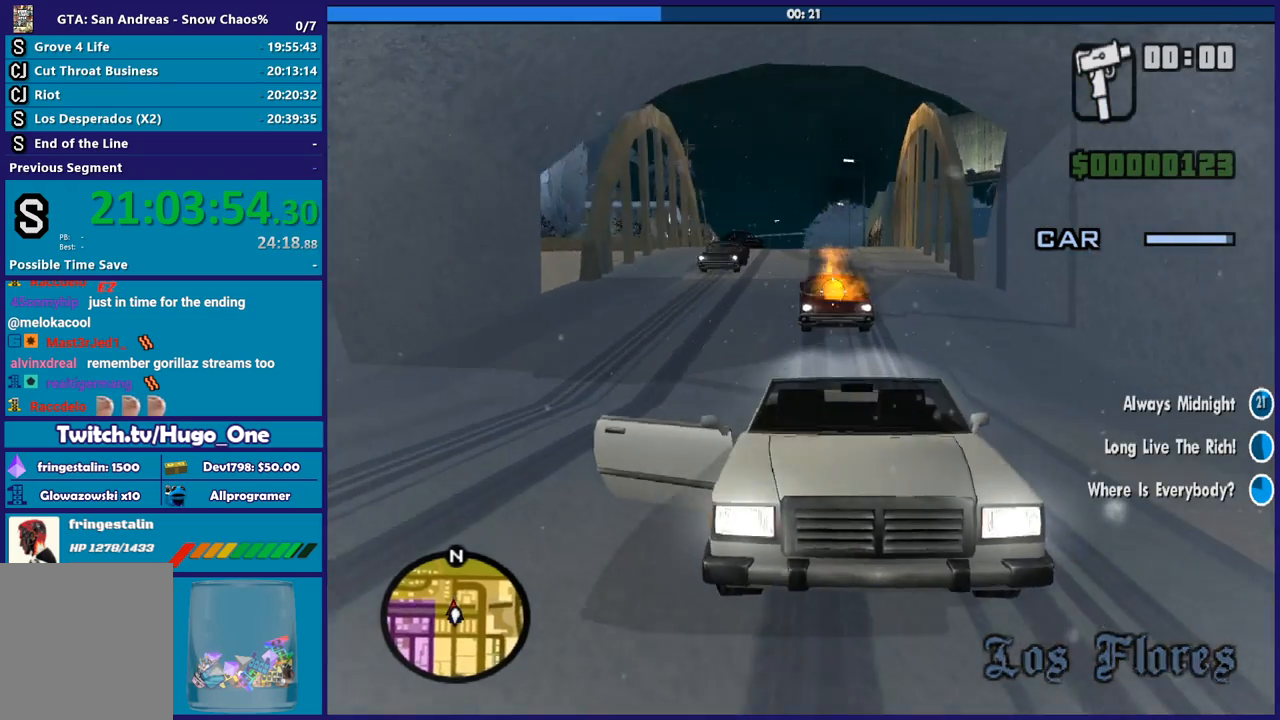
{"buttons": ["B"], "left_stick": "center", "right_stick": "down-left", "button_events": []}
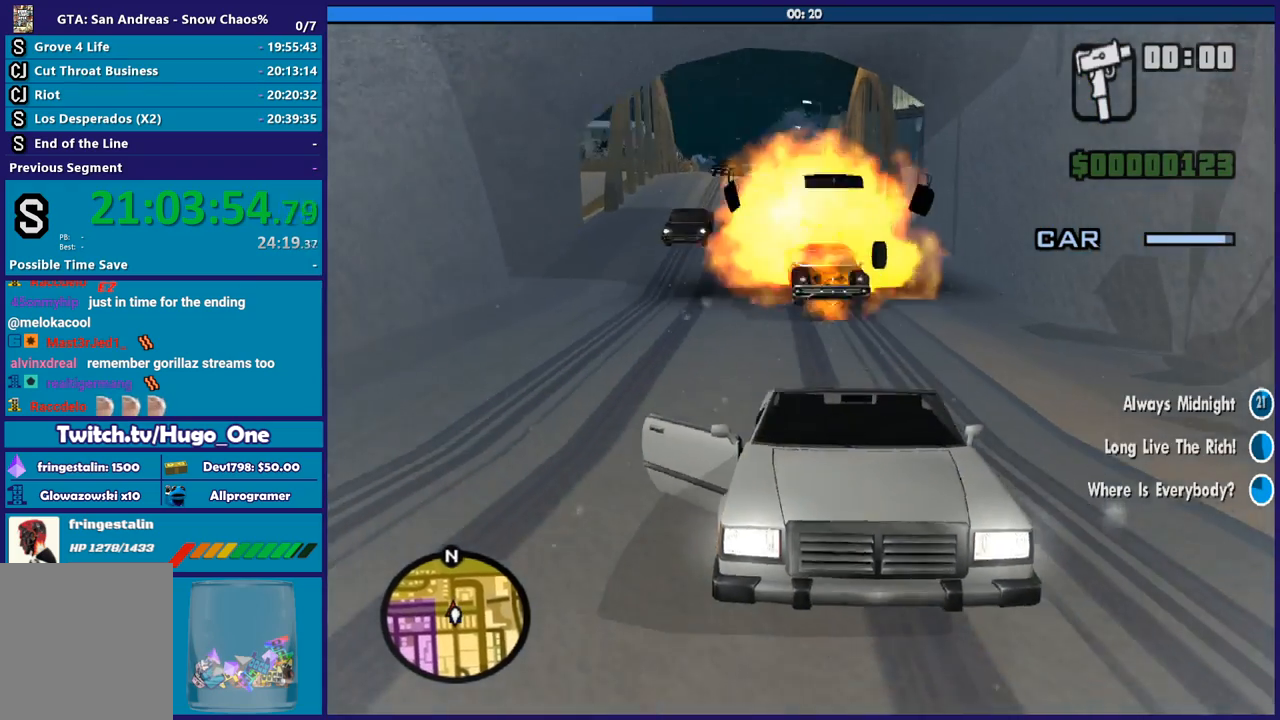
{"buttons": ["B"], "left_stick": "center", "right_stick": "center", "button_events": []}
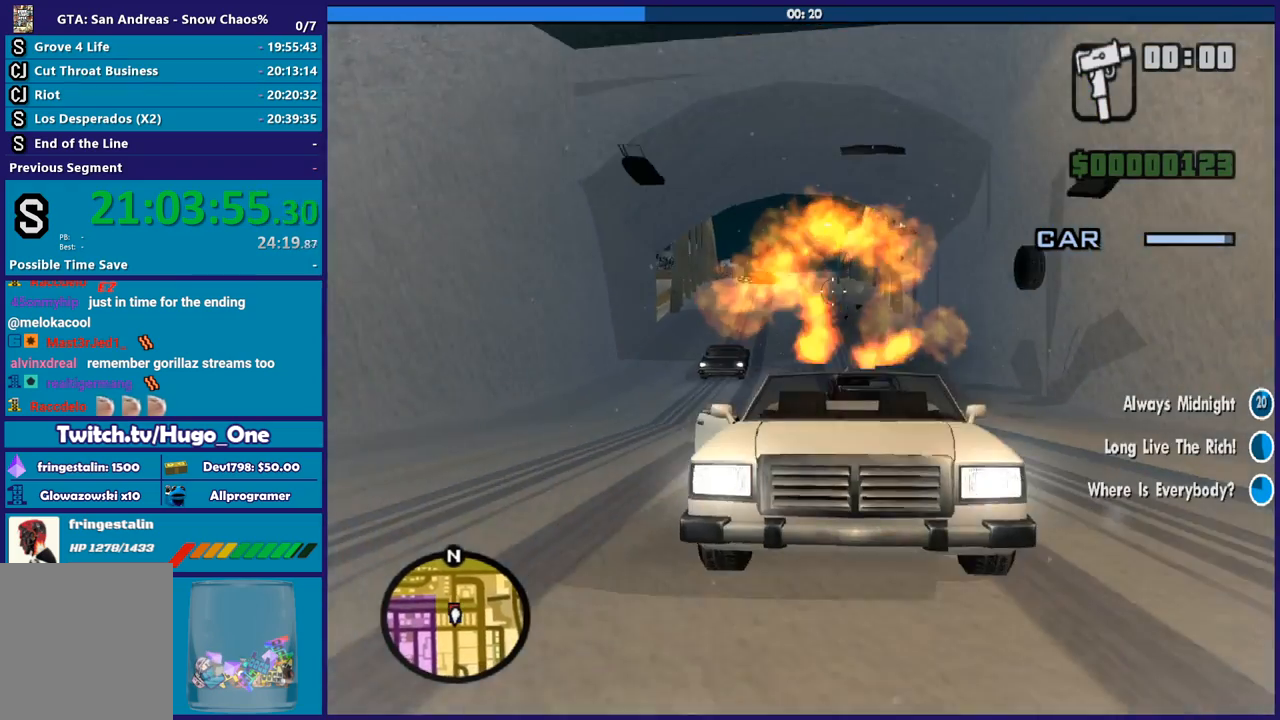
{"buttons": ["B"], "left_stick": "center", "right_stick": "down", "button_events": []}
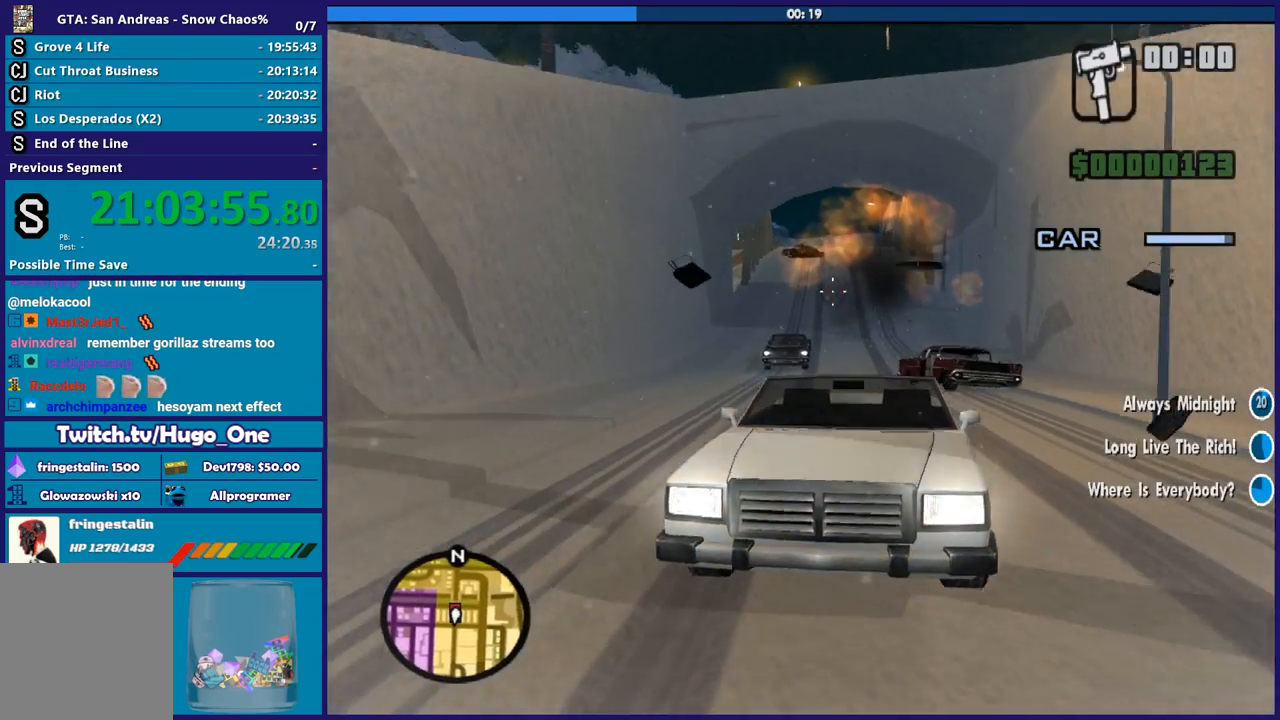
{"buttons": ["B"], "left_stick": "center", "right_stick": "center", "button_events": []}